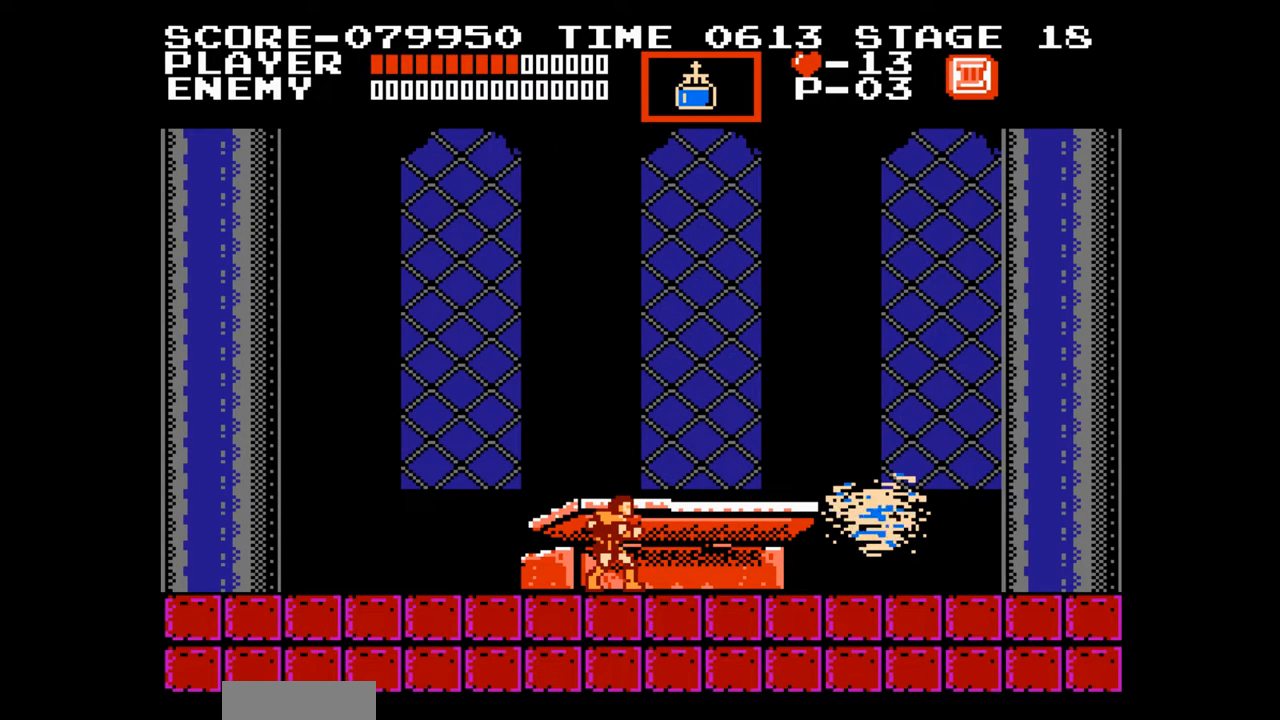
Gameplay with a controller (Nintendo layout); each line is a JSON object with the inputs held at the frame after it. "events" lists button and stick changes between this image and that frame as [ms after this image, input, new state], when the widget could be followed in between. Not read: L3 R3.
{"buttons": [], "events": [[300, "START", "down"], [450, "START", "up"]]}
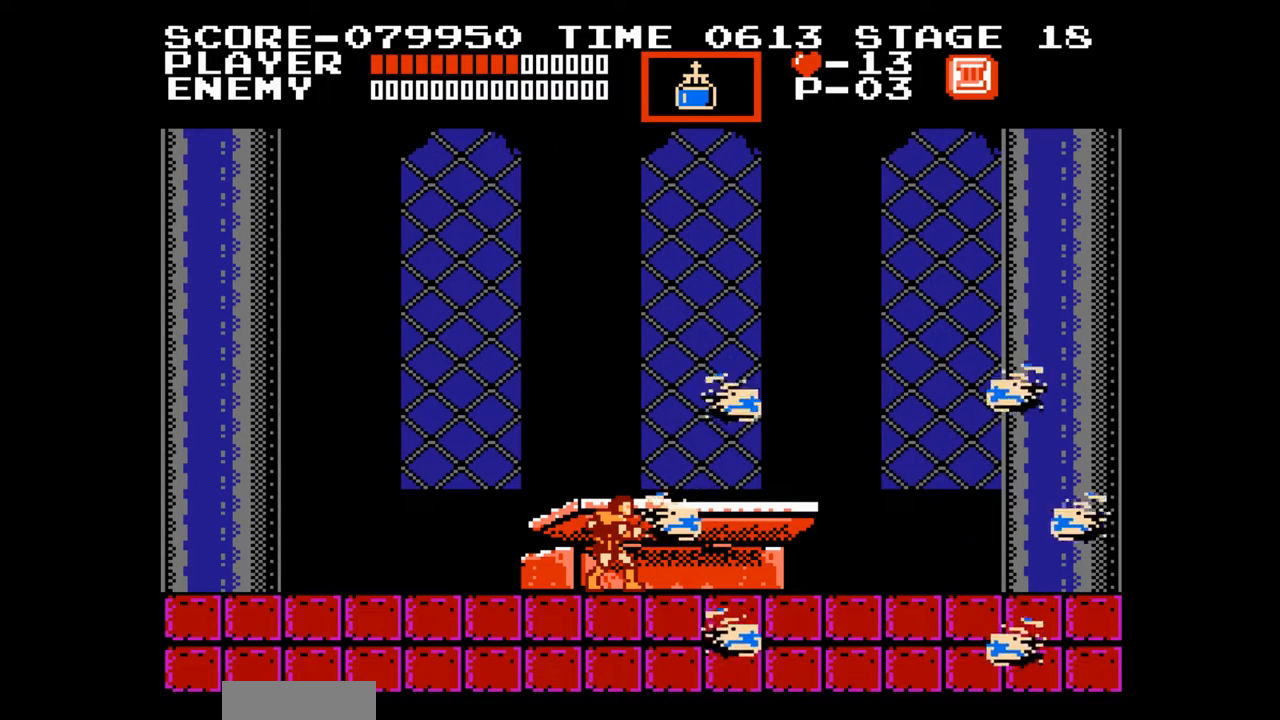
{"buttons": ["A"], "events": [[483, "A", "down"]]}
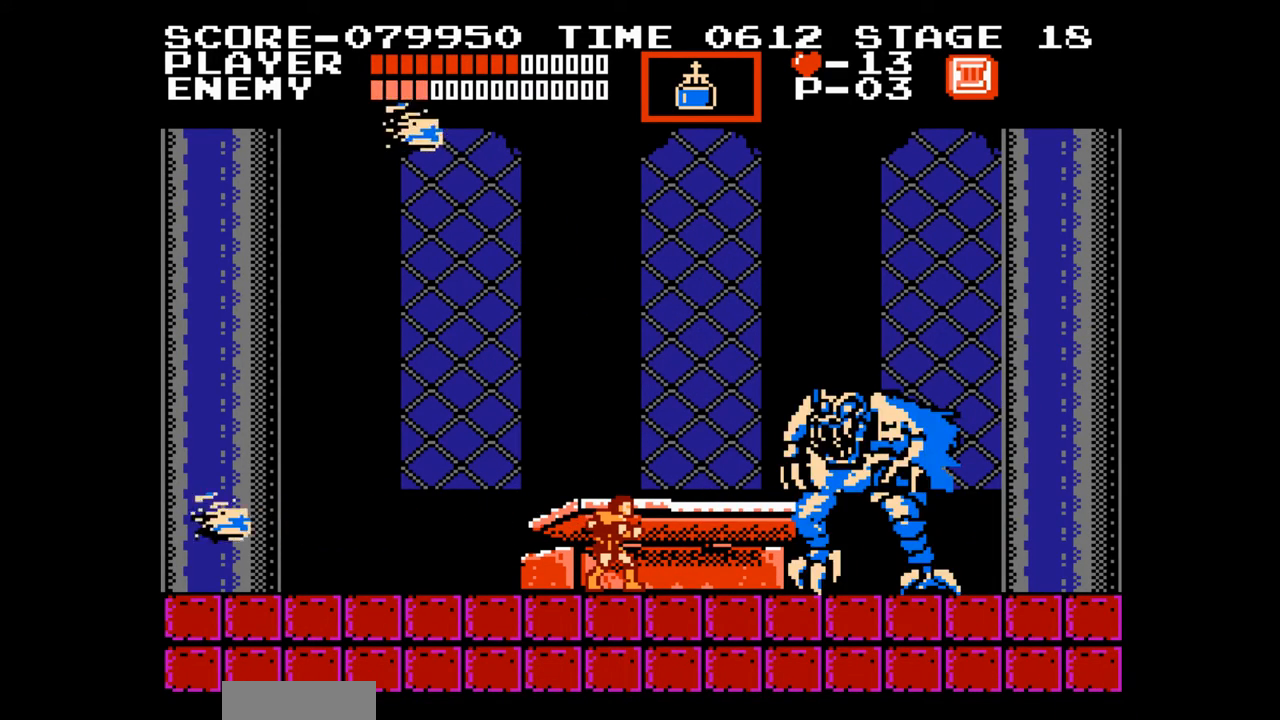
{"buttons": [], "events": [[33, "B", "down"], [100, "A", "up"], [133, "B", "up"]]}
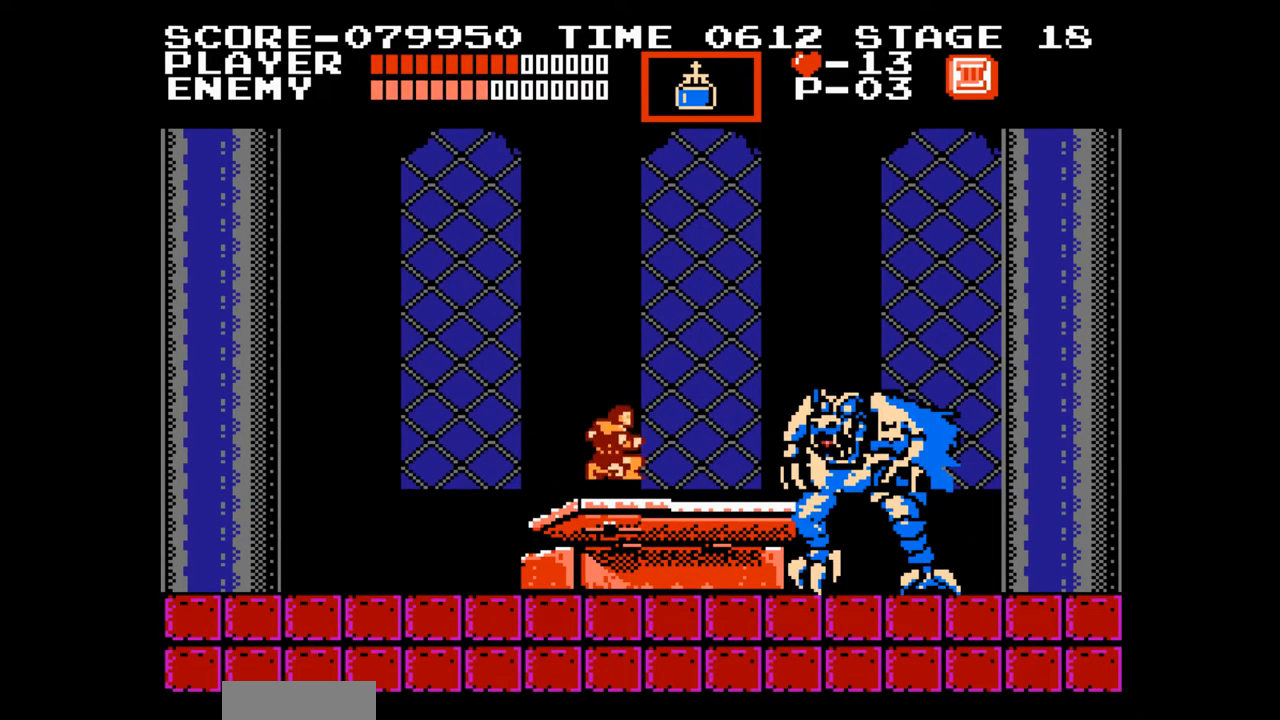
{"buttons": [], "events": [[217, "A", "down"], [267, "B", "down"], [317, "A", "up"], [350, "B", "up"]]}
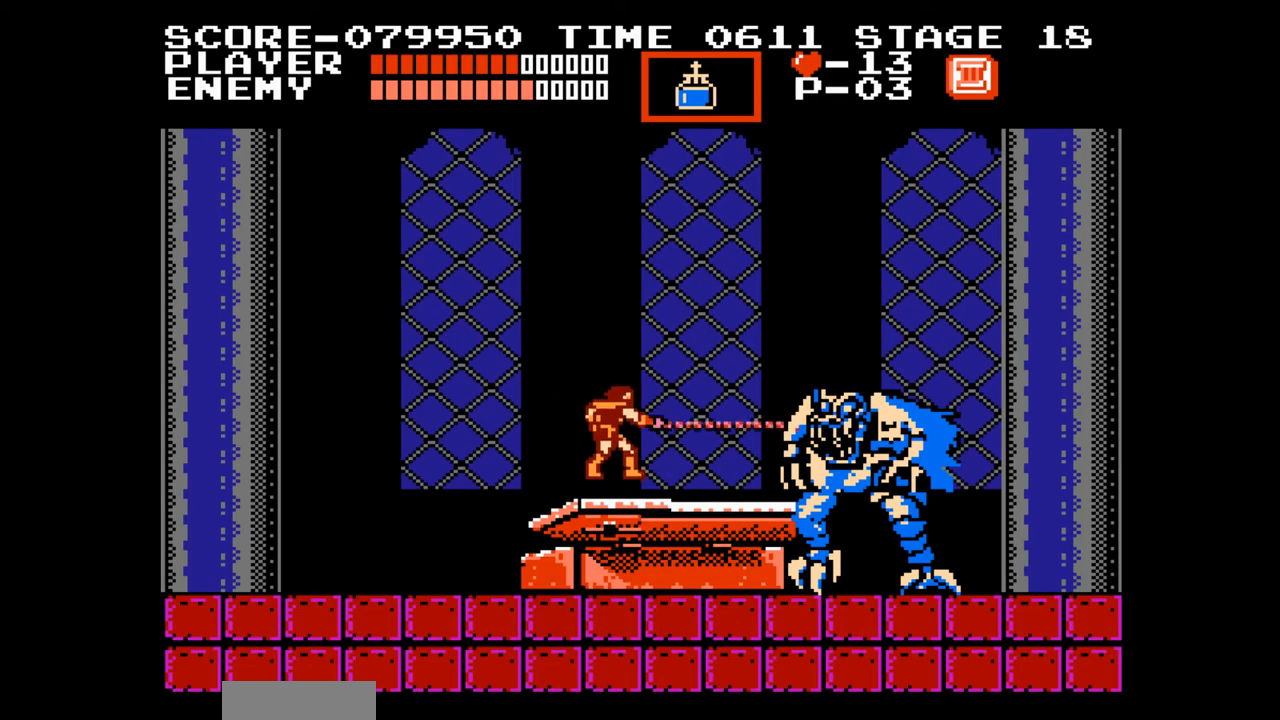
{"buttons": ["A"], "events": [[467, "A", "down"]]}
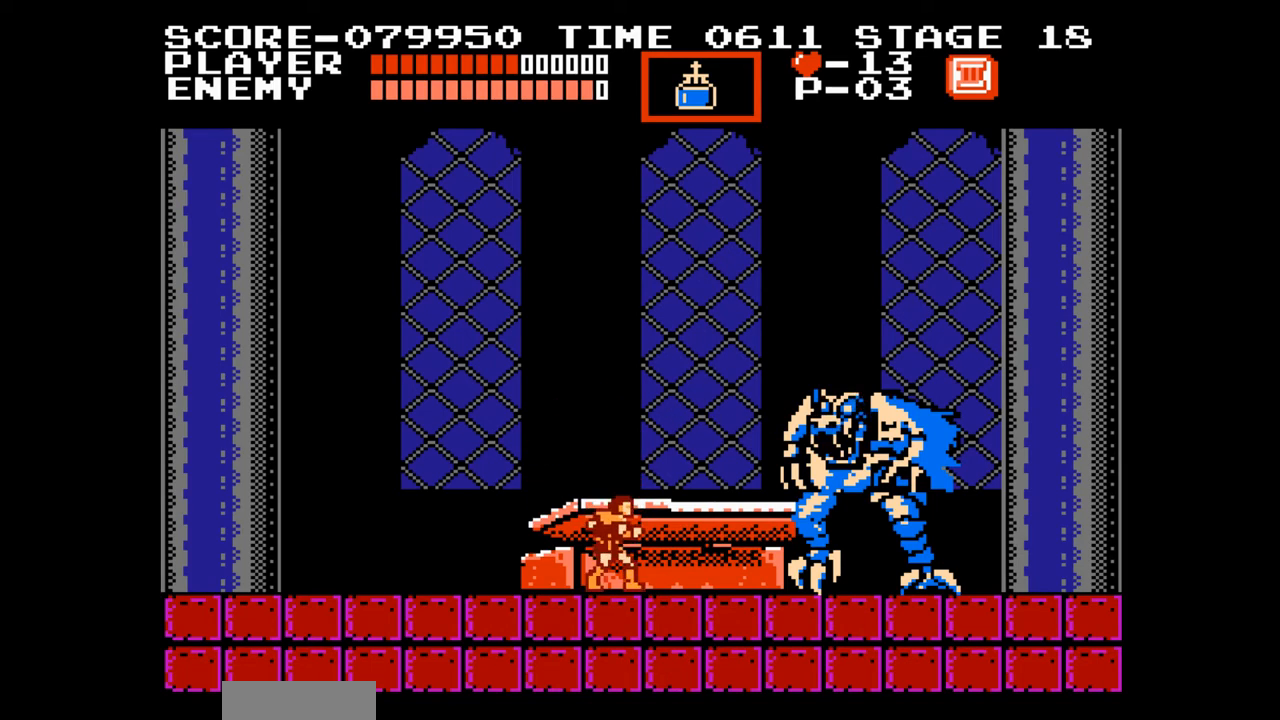
{"buttons": [], "events": [[33, "B", "down"], [83, "A", "up"], [117, "B", "up"]]}
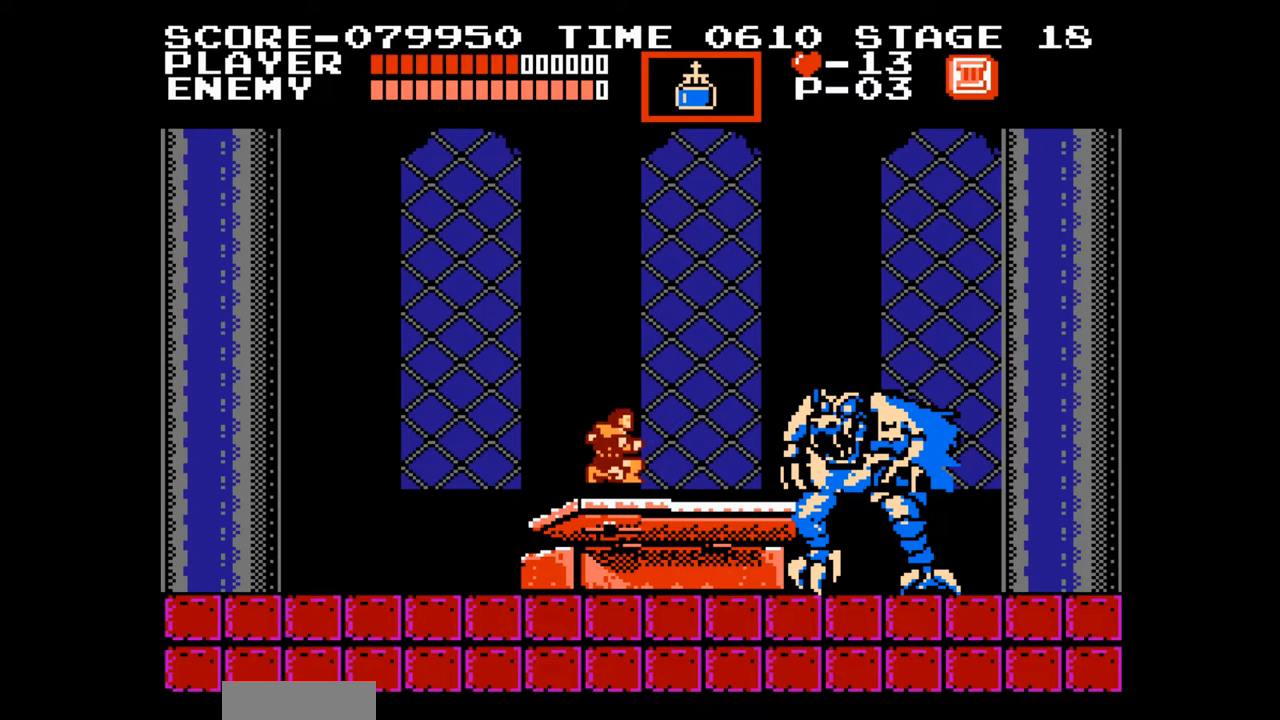
{"buttons": [], "events": [[267, "A", "down"], [300, "B", "down"], [367, "A", "up"], [383, "B", "up"]]}
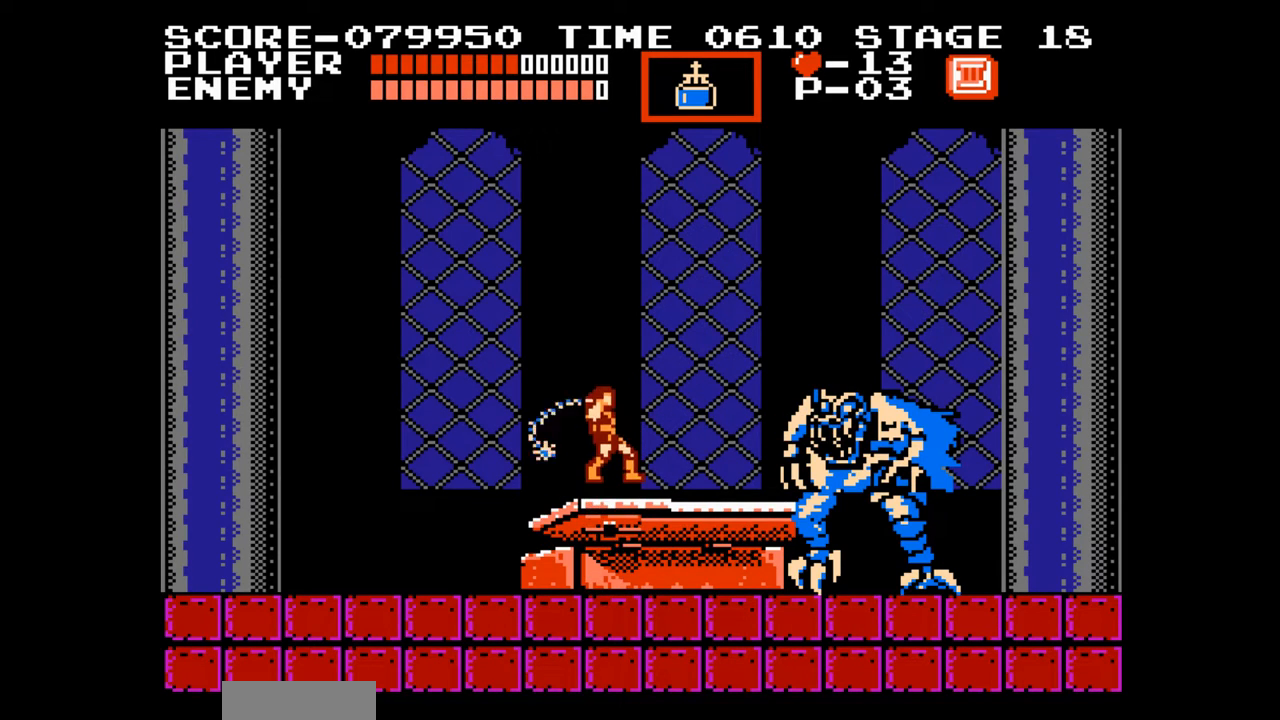
{"buttons": ["DPAD_LEFT"], "events": [[500, "DPAD_LEFT", "down"]]}
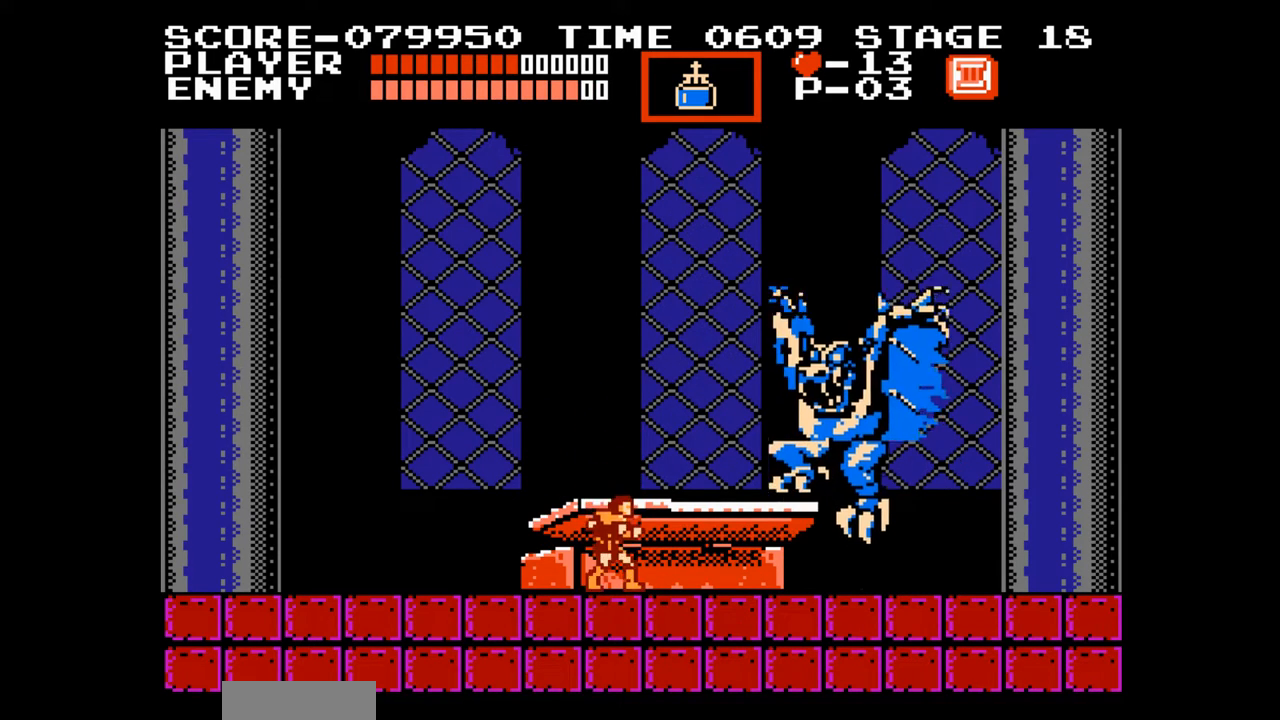
{"buttons": ["DPAD_UP", "DPAD_RIGHT"], "events": [[400, "DPAD_LEFT", "up"], [400, "DPAD_UP", "down"], [417, "DPAD_RIGHT", "down"], [417, "DPAD_UP", "up"], [500, "DPAD_UP", "down"]]}
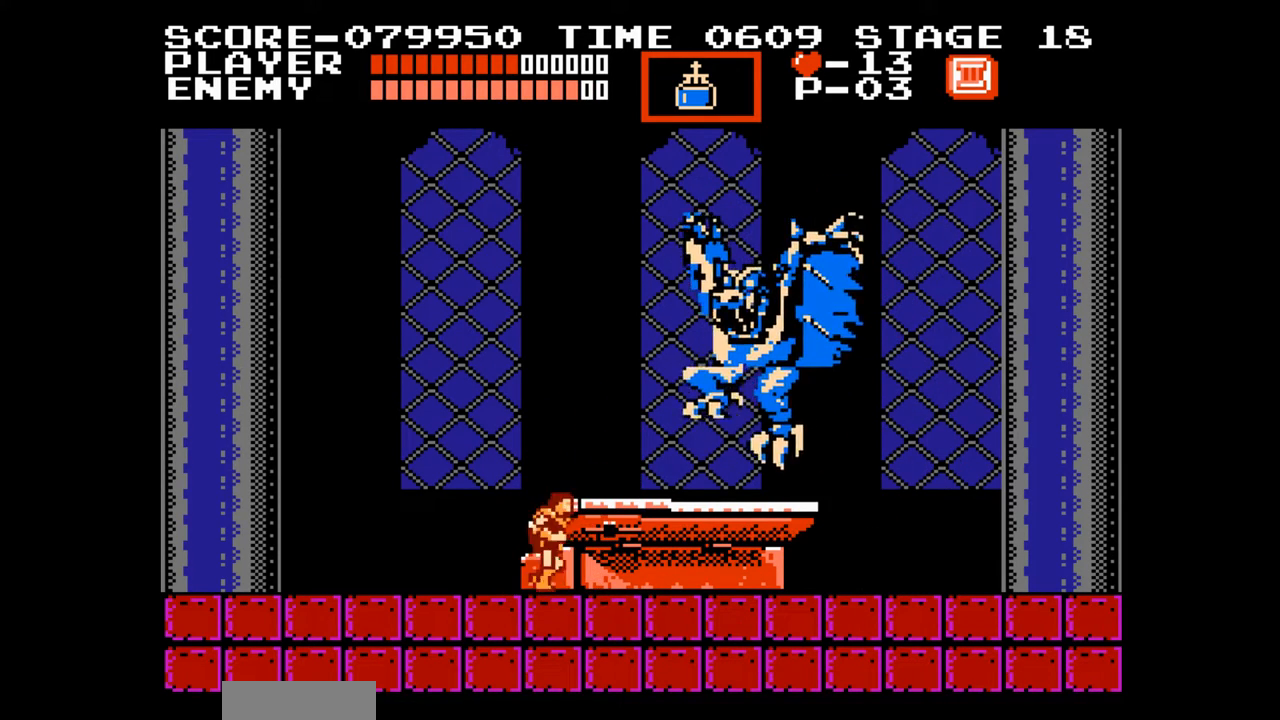
{"buttons": [], "events": [[50, "B", "down"], [100, "DPAD_RIGHT", "up"], [150, "DPAD_UP", "up"], [167, "B", "up"]]}
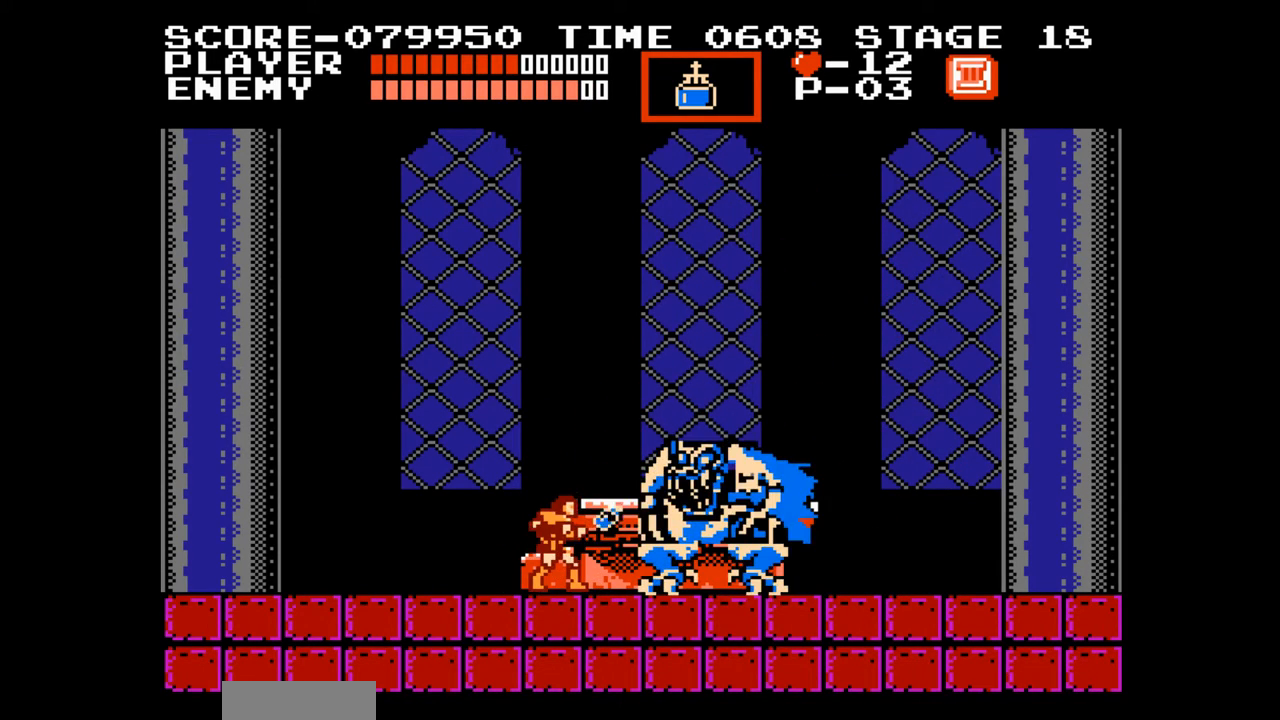
{"buttons": [], "events": [[133, "START", "down"], [283, "START", "up"]]}
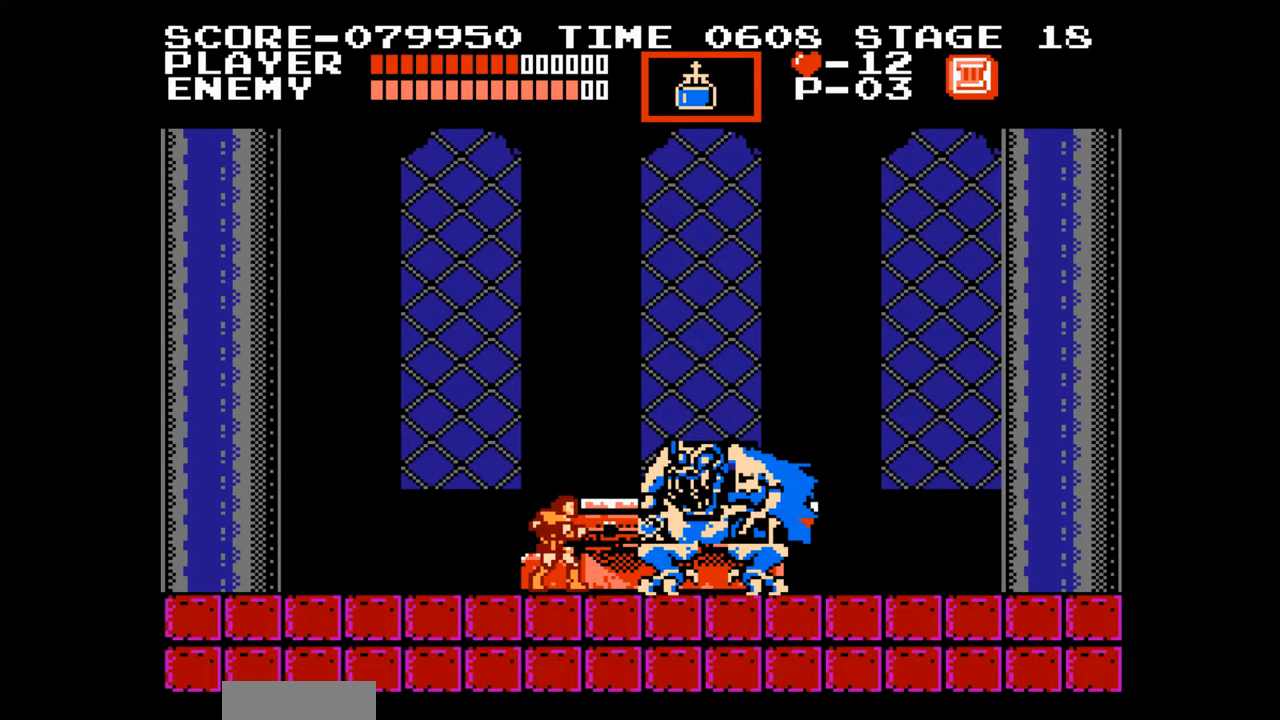
{"buttons": [], "events": []}
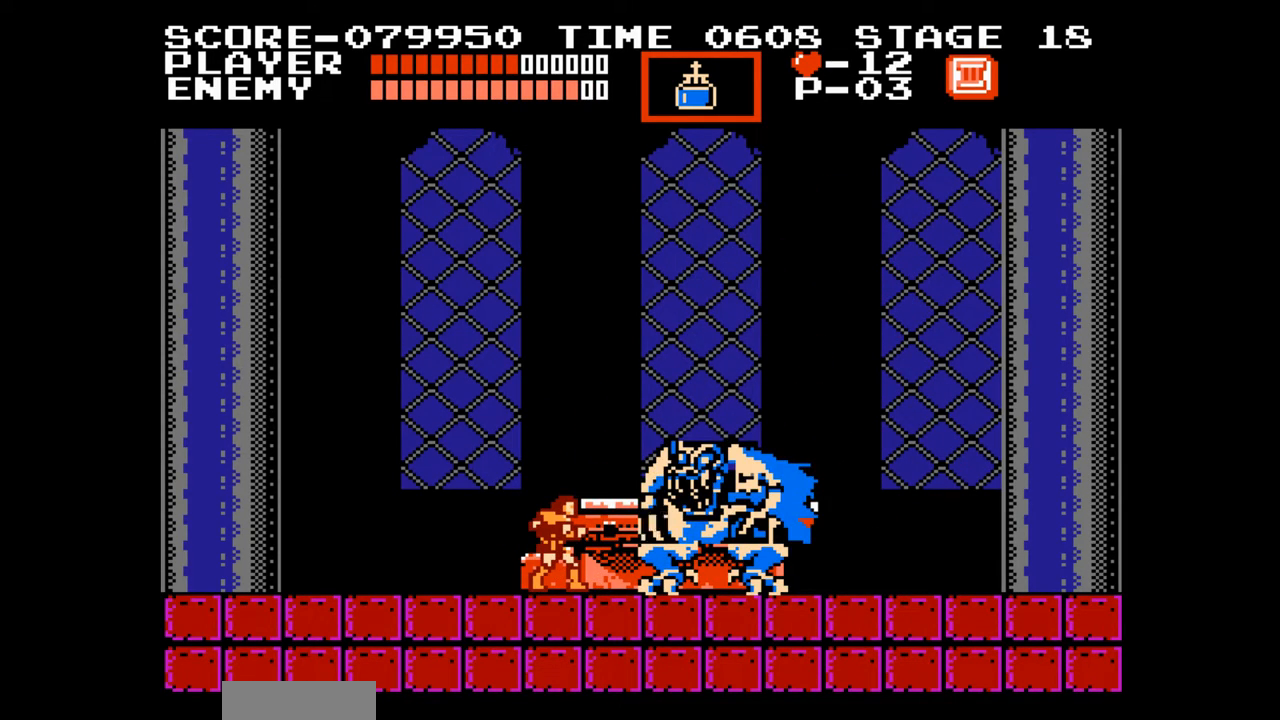
{"buttons": [], "events": []}
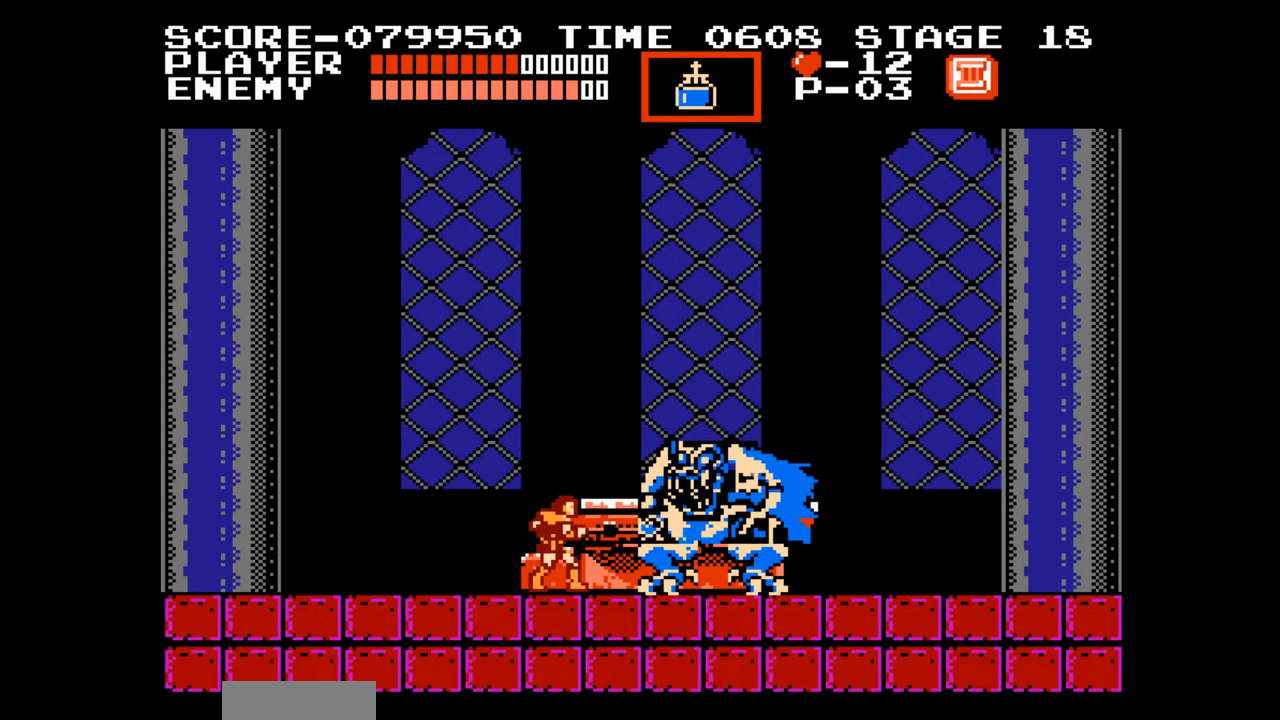
{"buttons": ["B"], "events": [[17, "START", "down"], [133, "START", "up"], [350, "A", "down"], [433, "B", "down"], [467, "A", "up"]]}
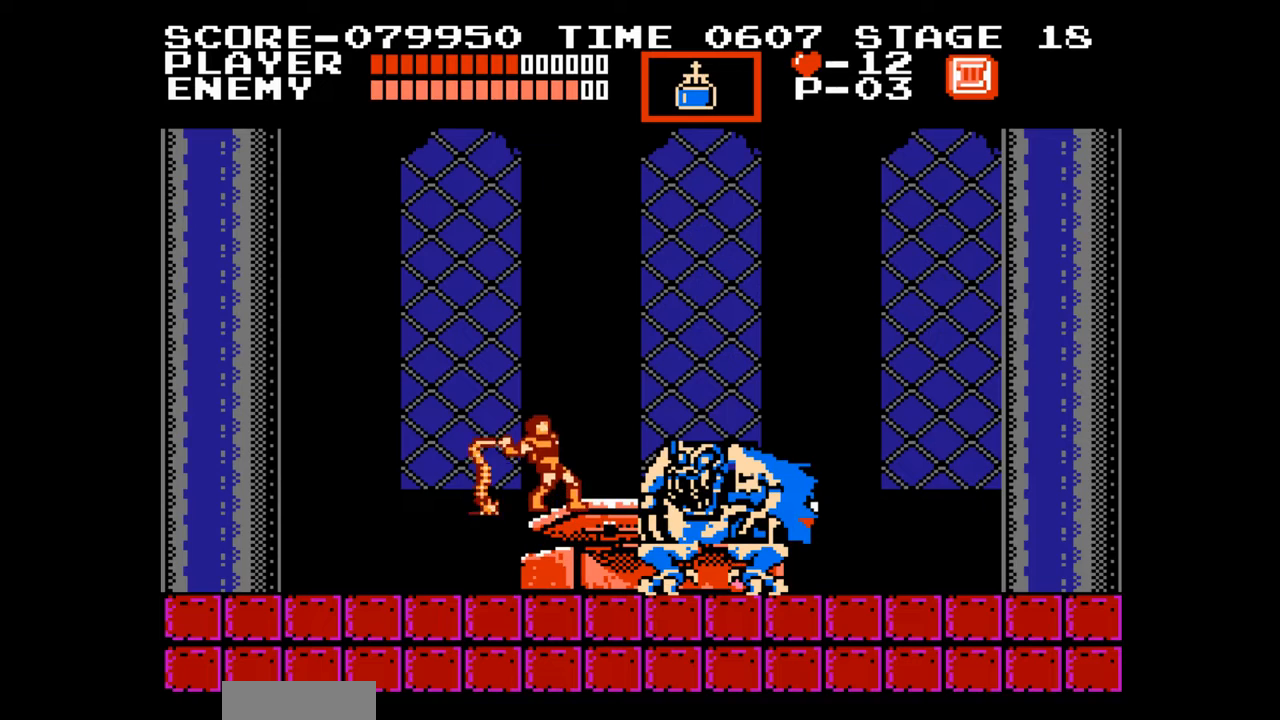
{"buttons": ["B", "DPAD_UP"], "events": [[17, "B", "up"], [333, "DPAD_UP", "down"], [450, "B", "down"]]}
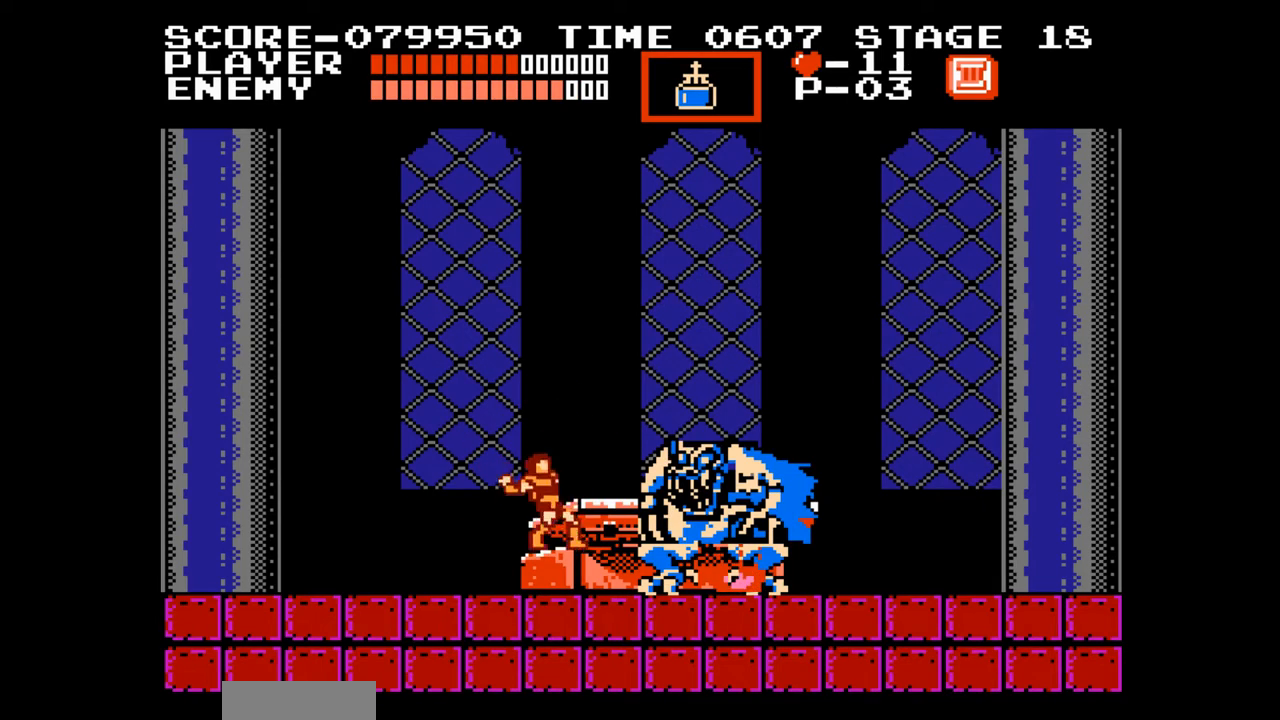
{"buttons": [], "events": [[100, "B", "up"], [117, "DPAD_UP", "up"], [350, "A", "down"], [433, "B", "down"], [467, "A", "up"], [500, "B", "up"]]}
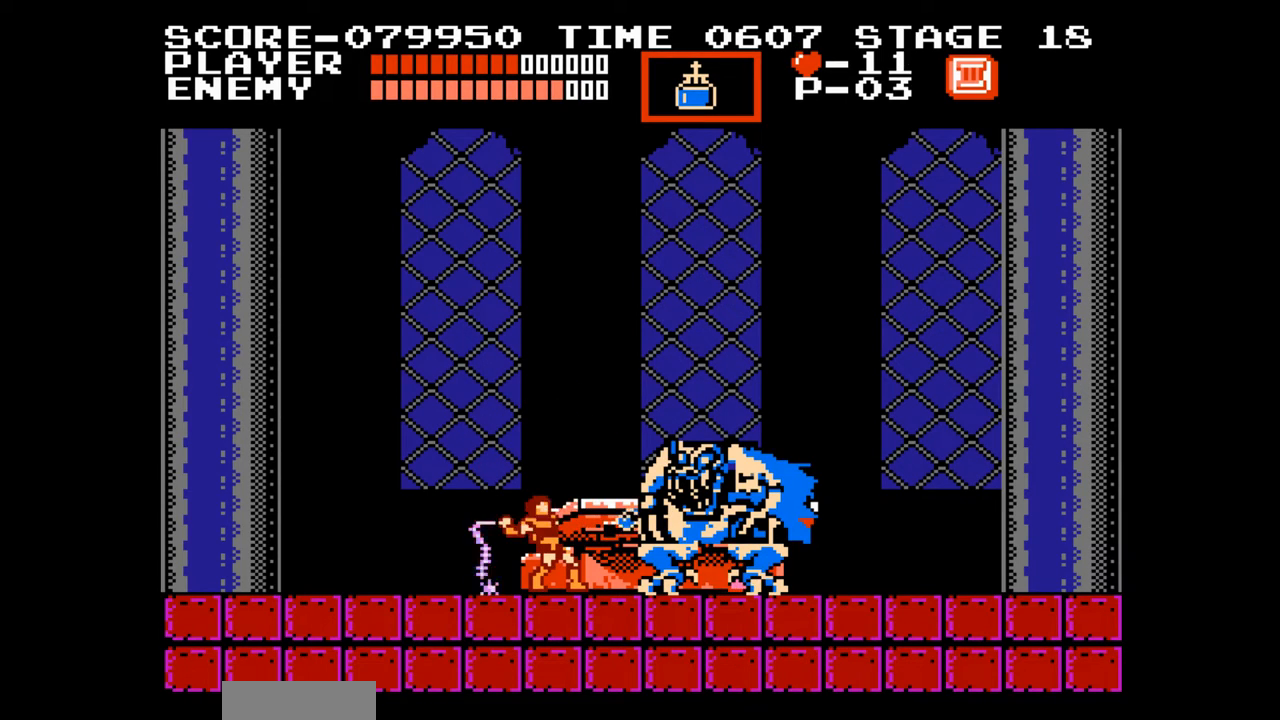
{"buttons": [], "events": []}
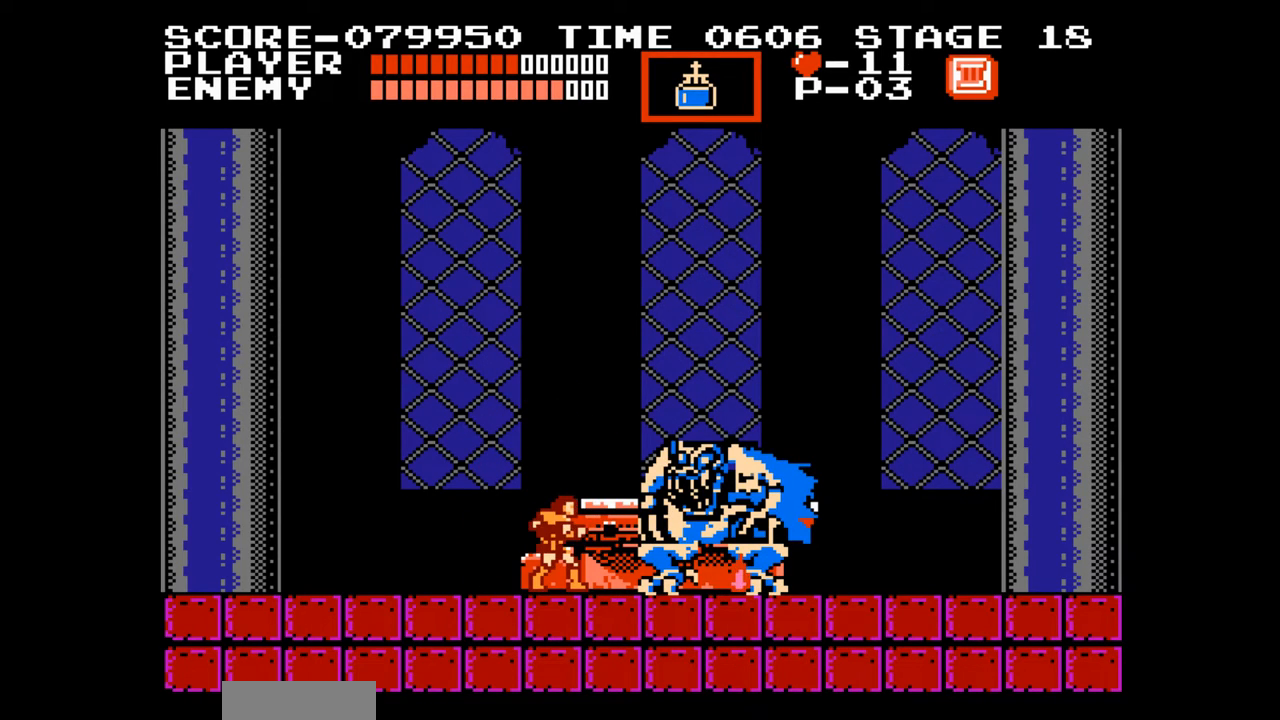
{"buttons": ["DPAD_UP"], "events": [[33, "A", "down"], [100, "B", "down"], [133, "A", "up"], [167, "B", "up"], [450, "DPAD_UP", "down"]]}
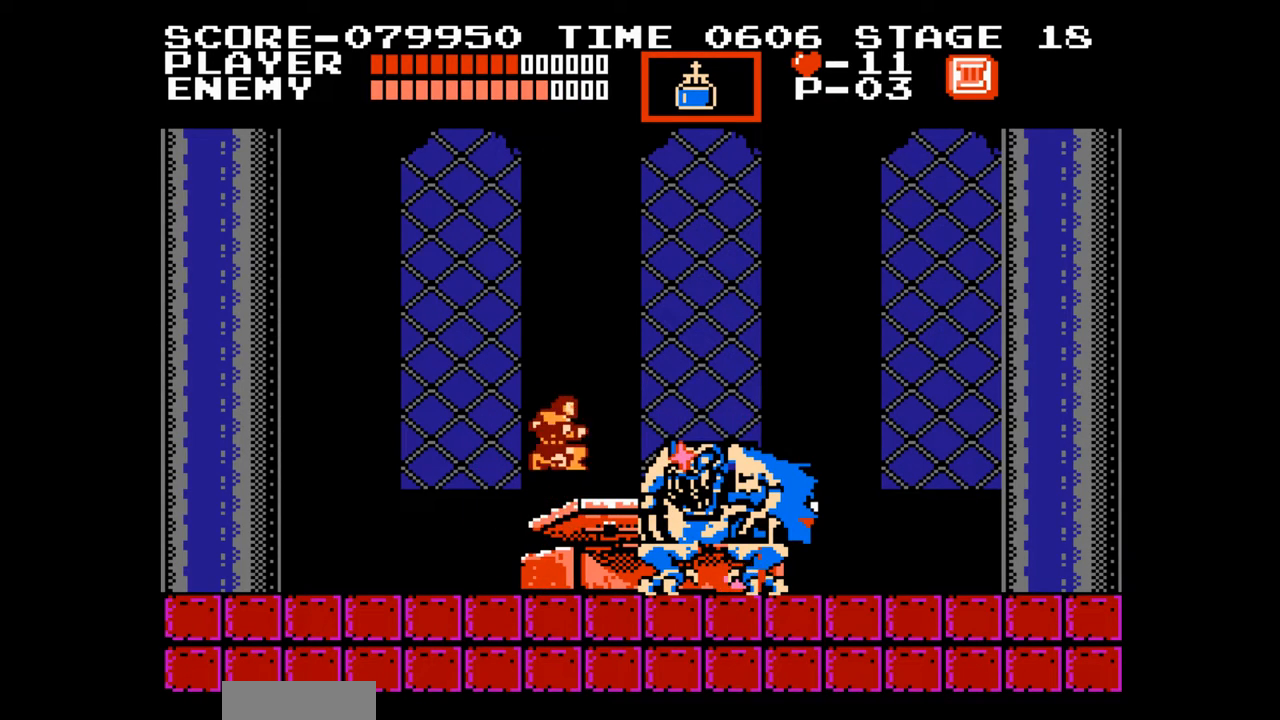
{"buttons": ["A"], "events": [[50, "B", "down"], [233, "B", "up"], [267, "DPAD_UP", "up"], [450, "A", "down"]]}
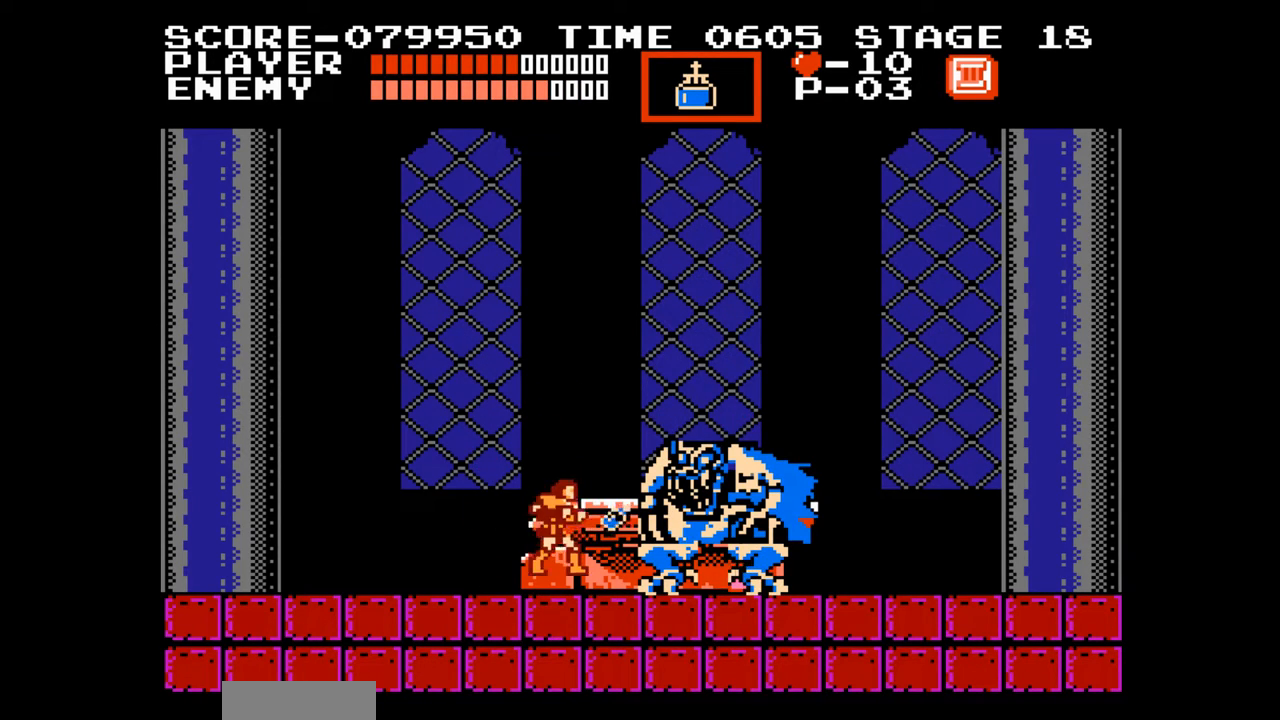
{"buttons": [], "events": [[17, "B", "down"], [67, "A", "up"], [100, "B", "up"]]}